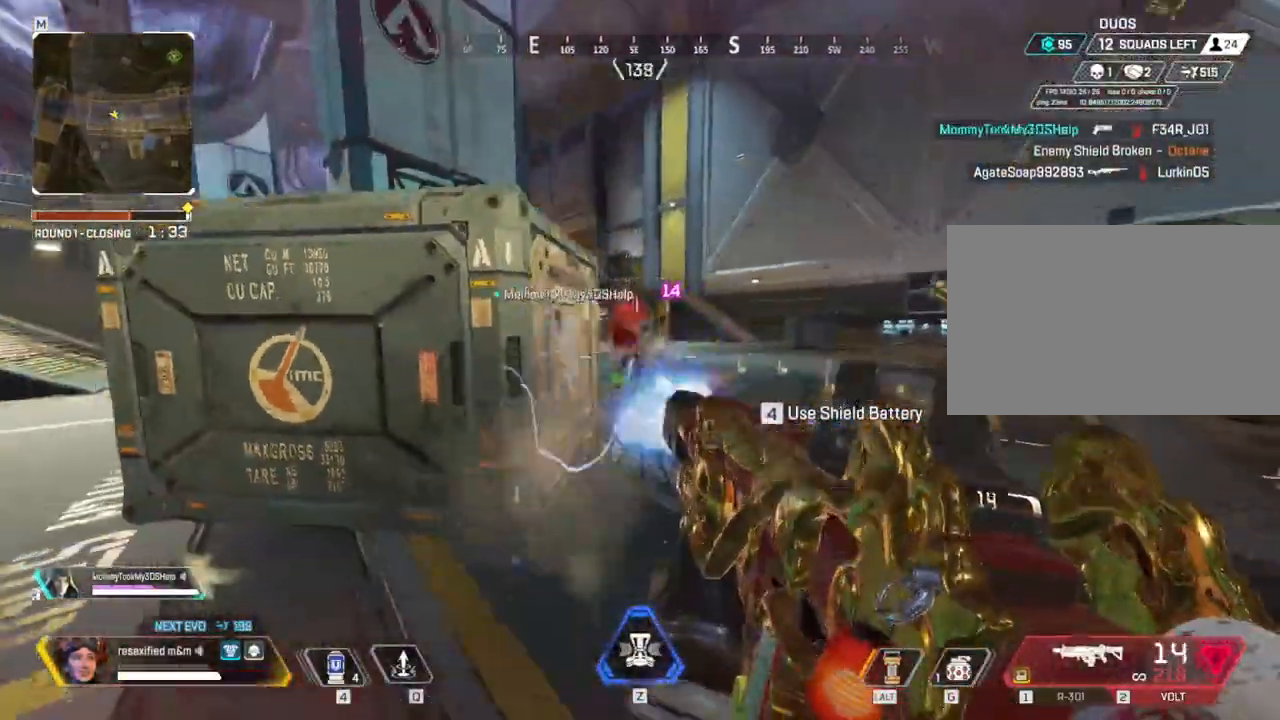
Gameplay with keyboard and mouse; each line is a JSON object with the keys and mouse buttons held at the frame after it. "events" lists presses ("down") and releases ("up") of "1", "2", "3", "4", "5", "a", "alt", "c", "caps_lock", "ctrl", "d", "e", "f", "g", "q", "r", "s", "shift", "space", "t", "tab", "v", "w", "x", "z", "mouse_left", "mouse_wheel" and "mouse_right" between this image and that frame as [ms after this image, input, new state], when the widget could be followed in between. "mouse_left", "mouse_wheel", "mouse_right" = the "left", "wheel", "right" buttons of the "mouse" list. No other keys are recorded. "wheel" means that the mouse wheel is clicked or scrolled. Not read: mouse_move.
{"keys": ["shift", "w"], "mouse": []}
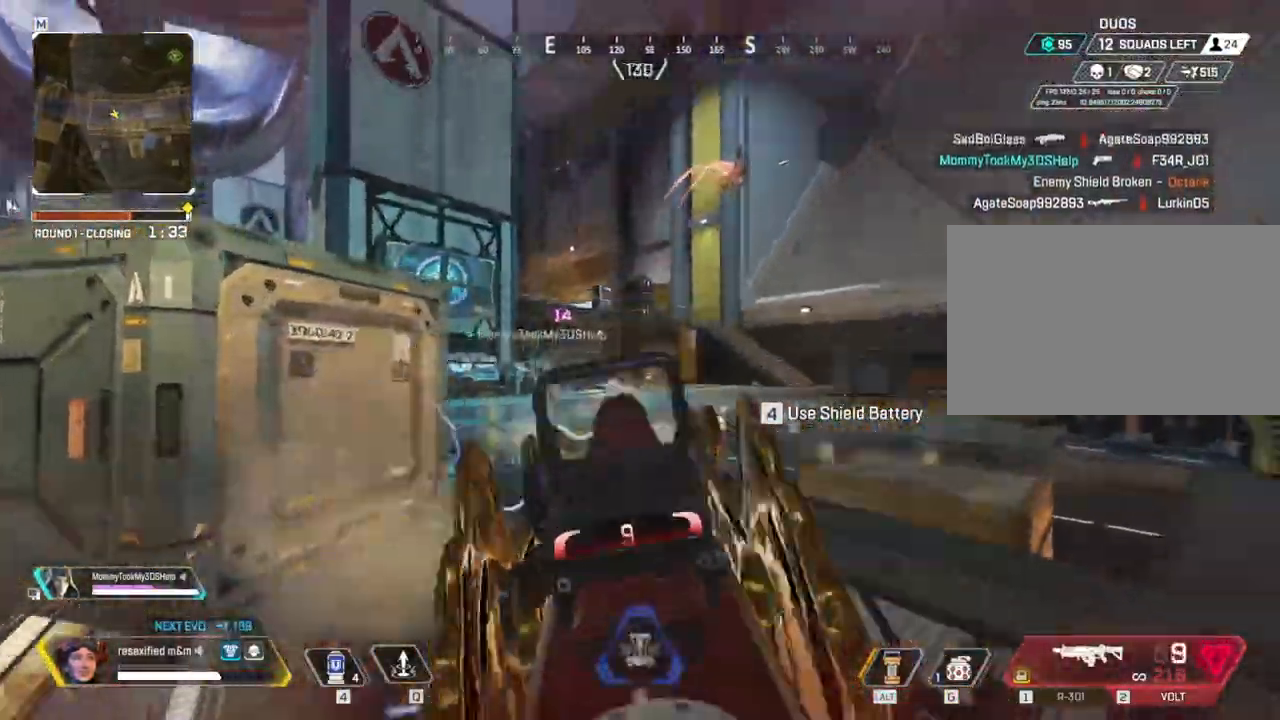
{"keys": ["shift", "w"], "mouse": ["left", "right"], "events": [[100, "mouse_right", "down"], [200, "mouse_left", "down"]]}
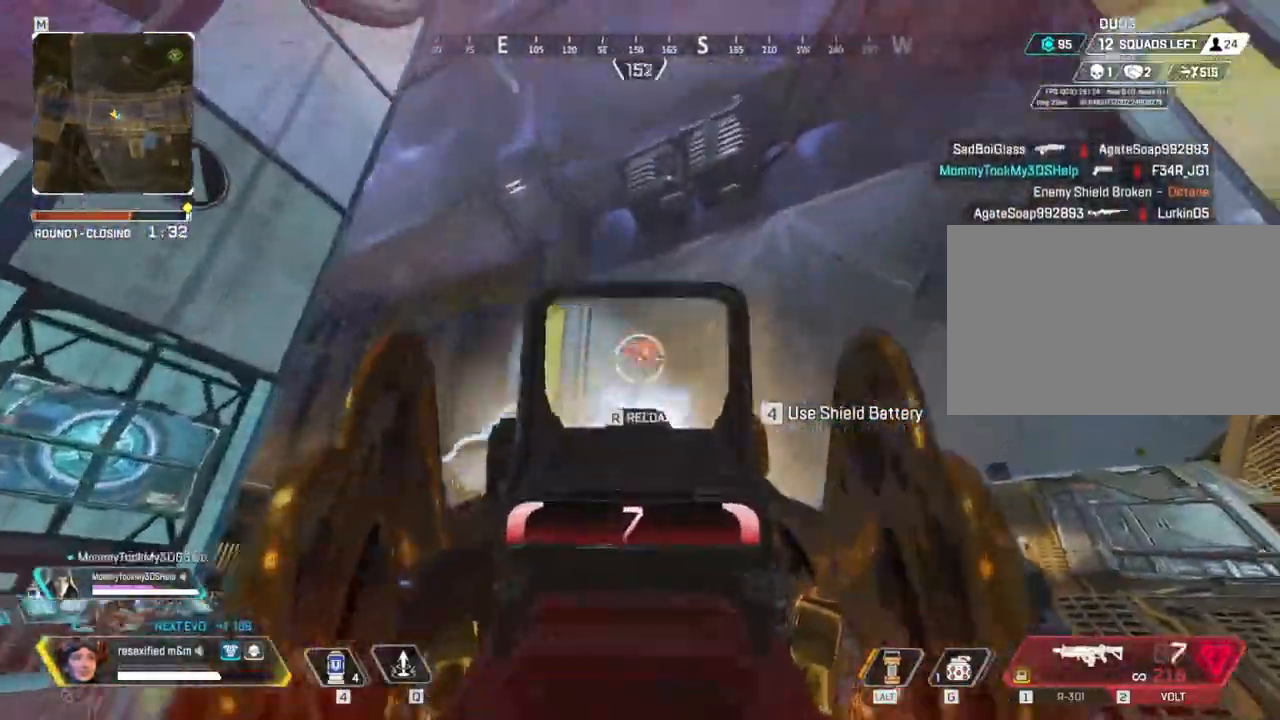
{"keys": ["shift", "w"], "mouse": [], "events": [[134, "mouse_left", "up"], [134, "mouse_right", "up"], [167, "r", "down"], [300, "r", "up"]]}
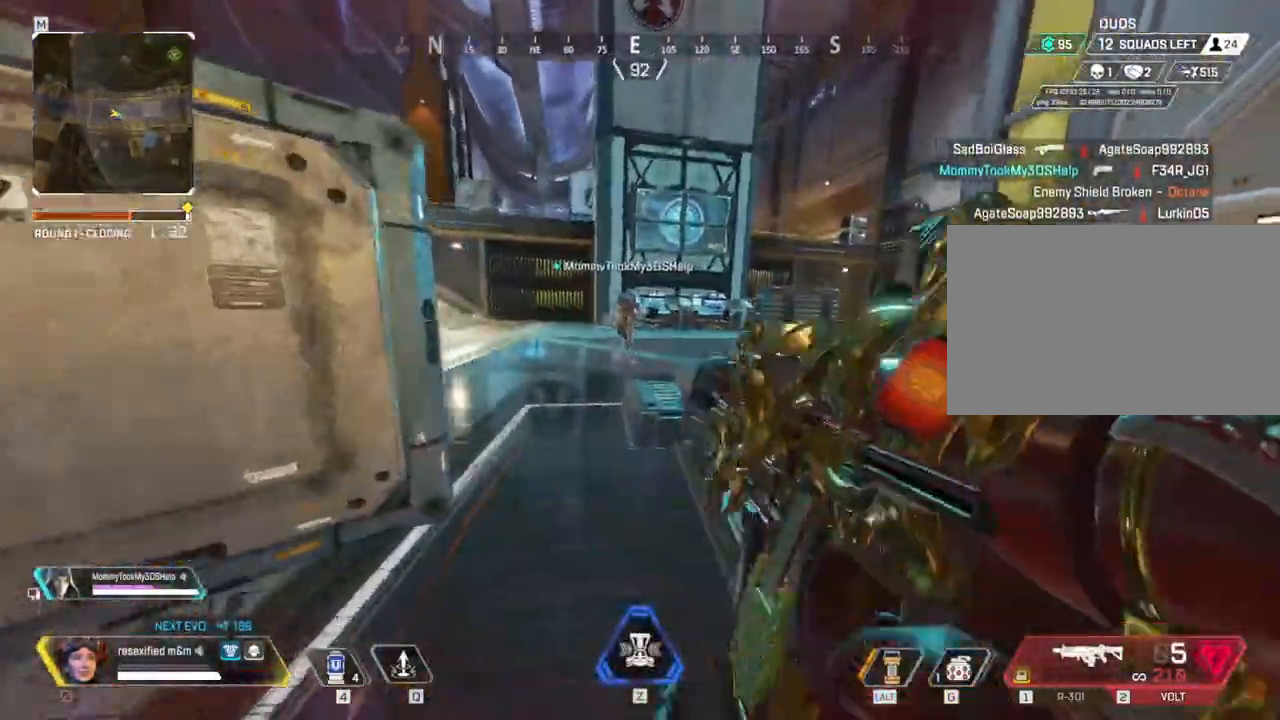
{"keys": ["c", "shift", "w"], "mouse": [], "events": [[234, "c", "down"]]}
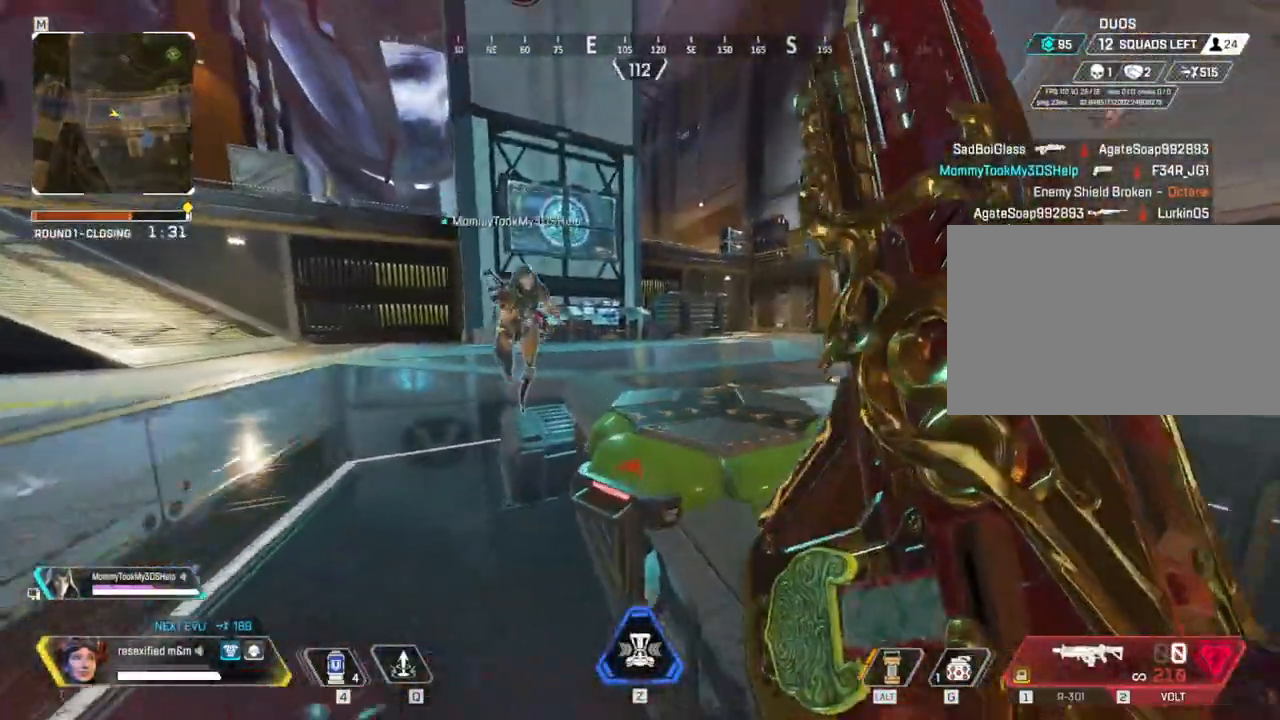
{"keys": ["c"], "mouse": [], "events": [[284, "shift", "up"], [334, "w", "up"]]}
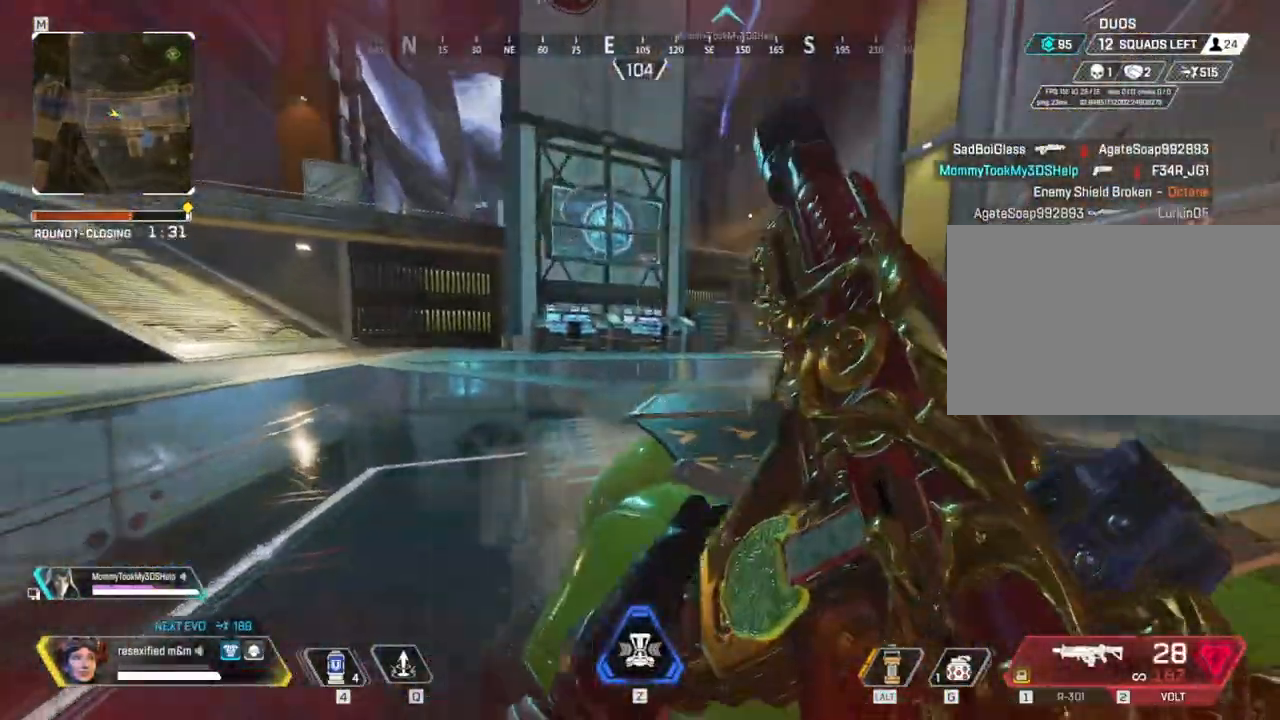
{"keys": ["shift", "w"], "mouse": [], "events": [[250, "c", "up"], [300, "shift", "down"], [300, "w", "down"], [400, "a", "down"], [500, "a", "up"]]}
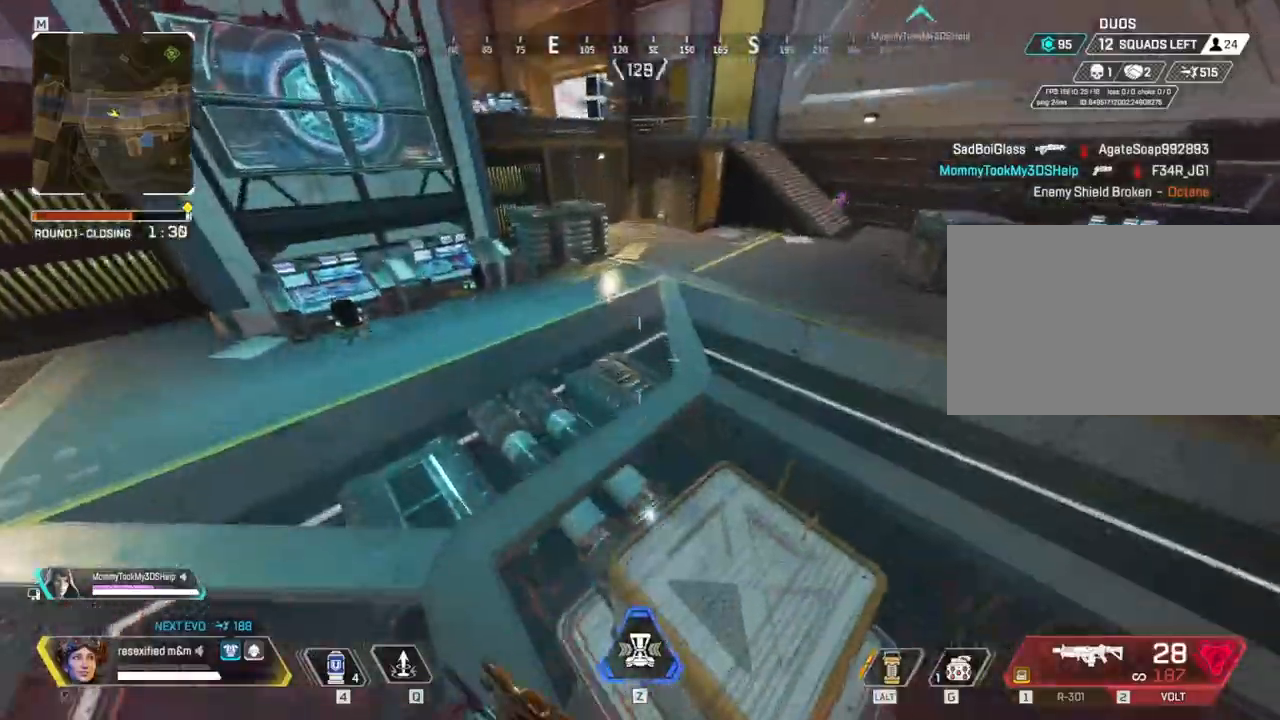
{"keys": ["a", "shift", "w"], "mouse": []}
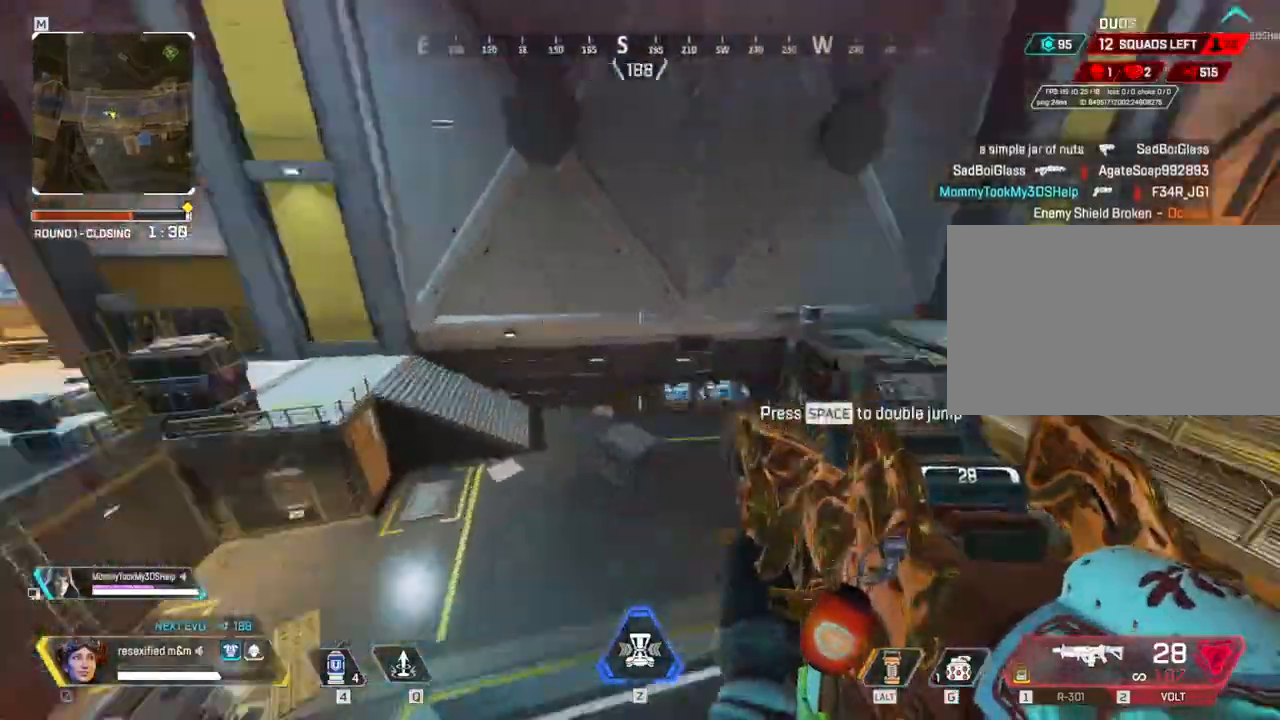
{"keys": ["a", "s", "shift"], "mouse": [], "events": [[150, "w", "up"], [384, "s", "down"]]}
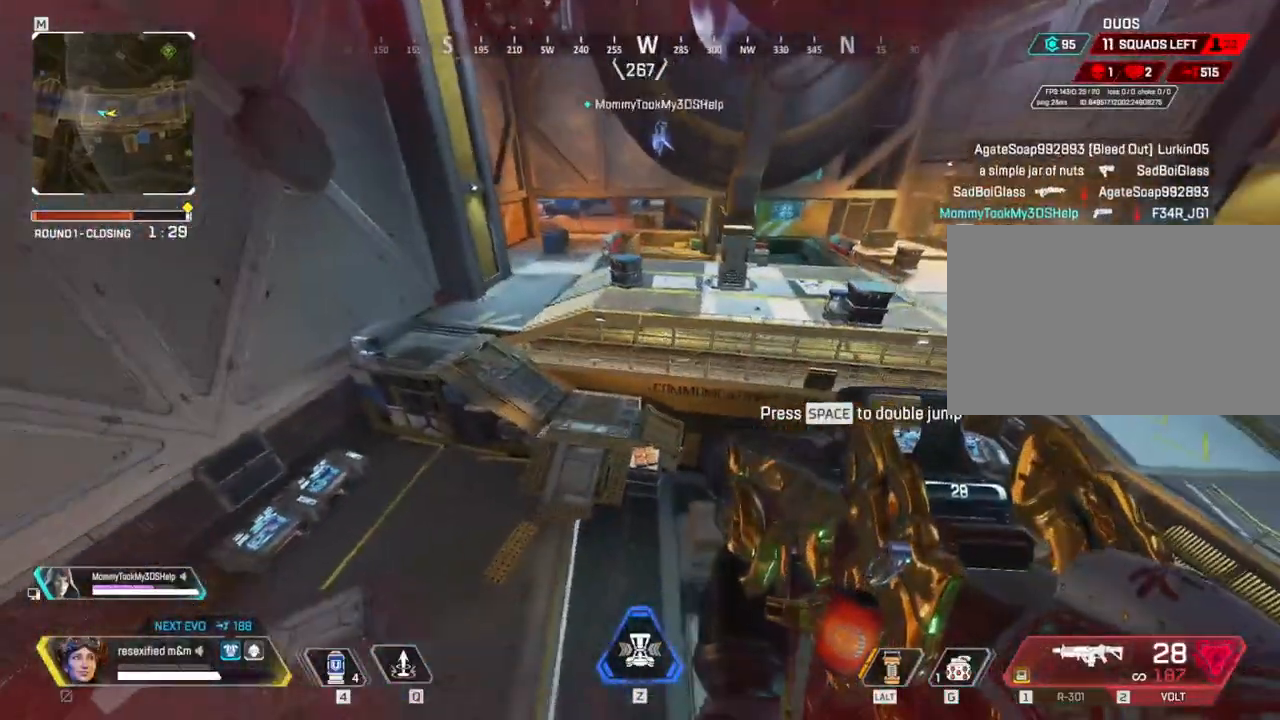
{"keys": ["a", "shift"], "mouse": ["right"]}
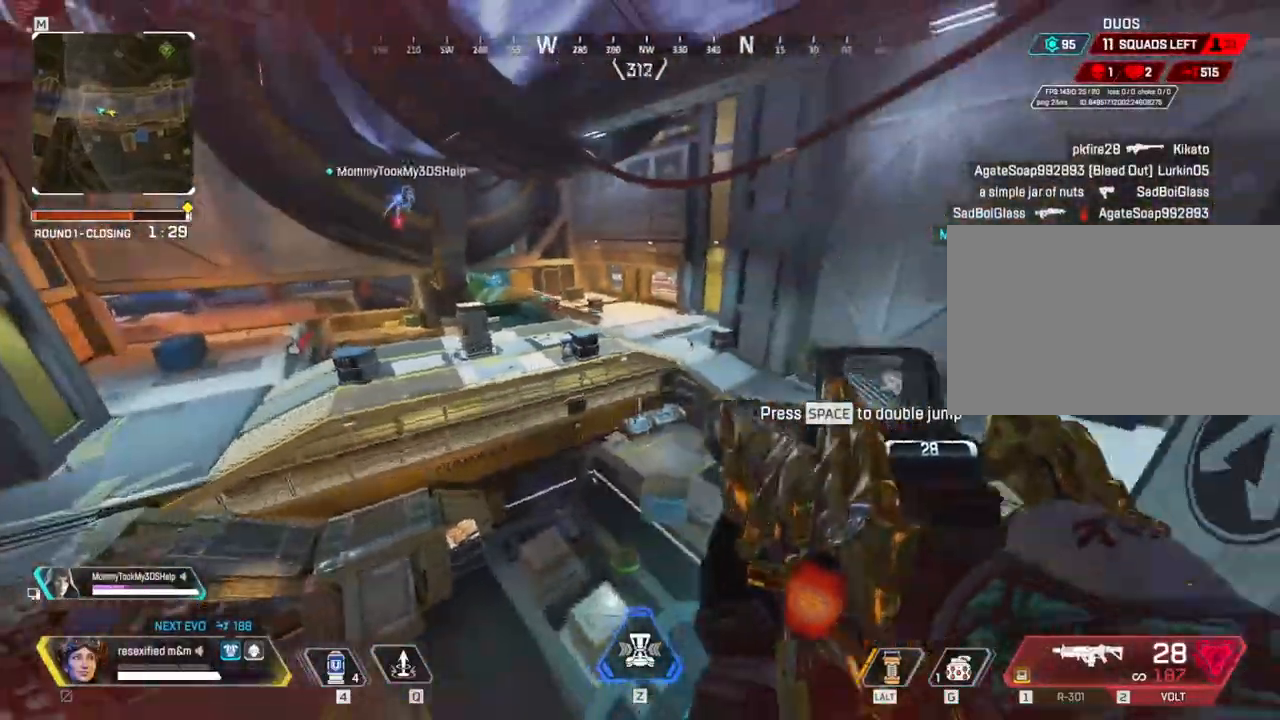
{"keys": ["a"], "mouse": ["left", "right"], "events": [[84, "w", "down"], [234, "shift", "up"], [450, "w", "up"], [484, "mouse_left", "down"]]}
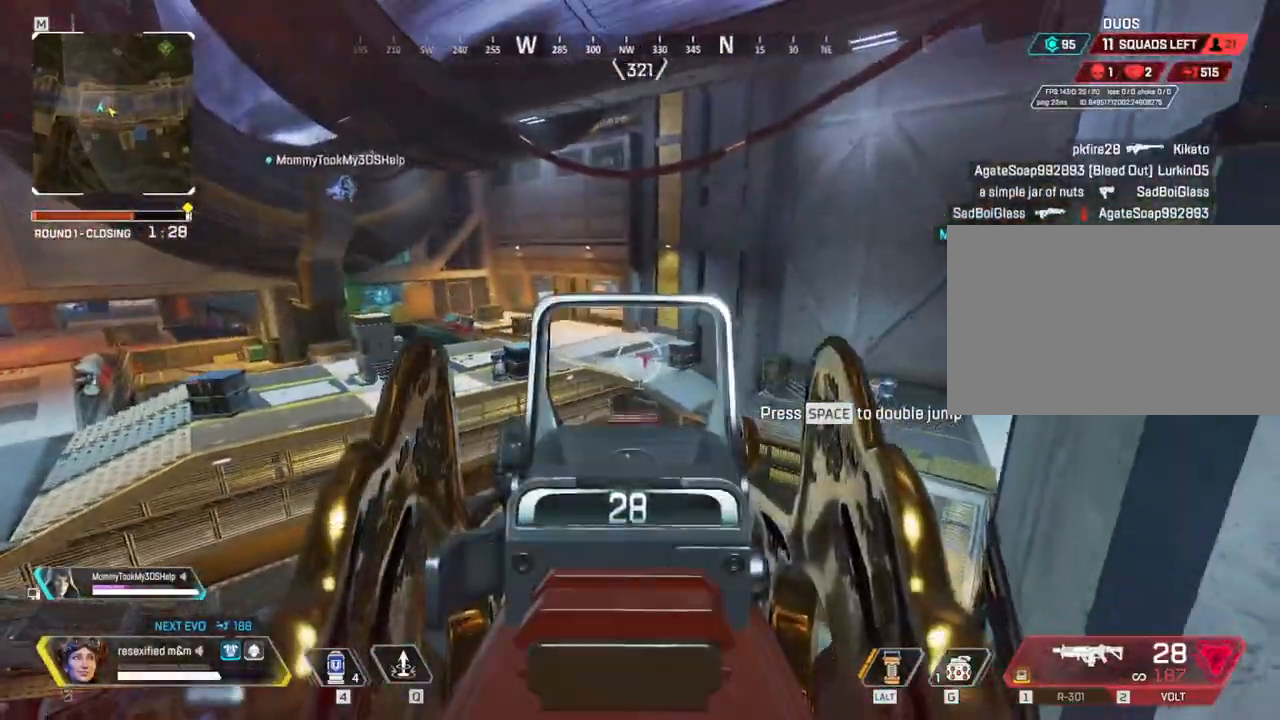
{"keys": ["a", "s"], "mouse": ["left", "right"], "events": [[167, "a", "up"], [200, "d", "down"], [334, "a", "down"], [334, "s", "down"], [384, "d", "up"]]}
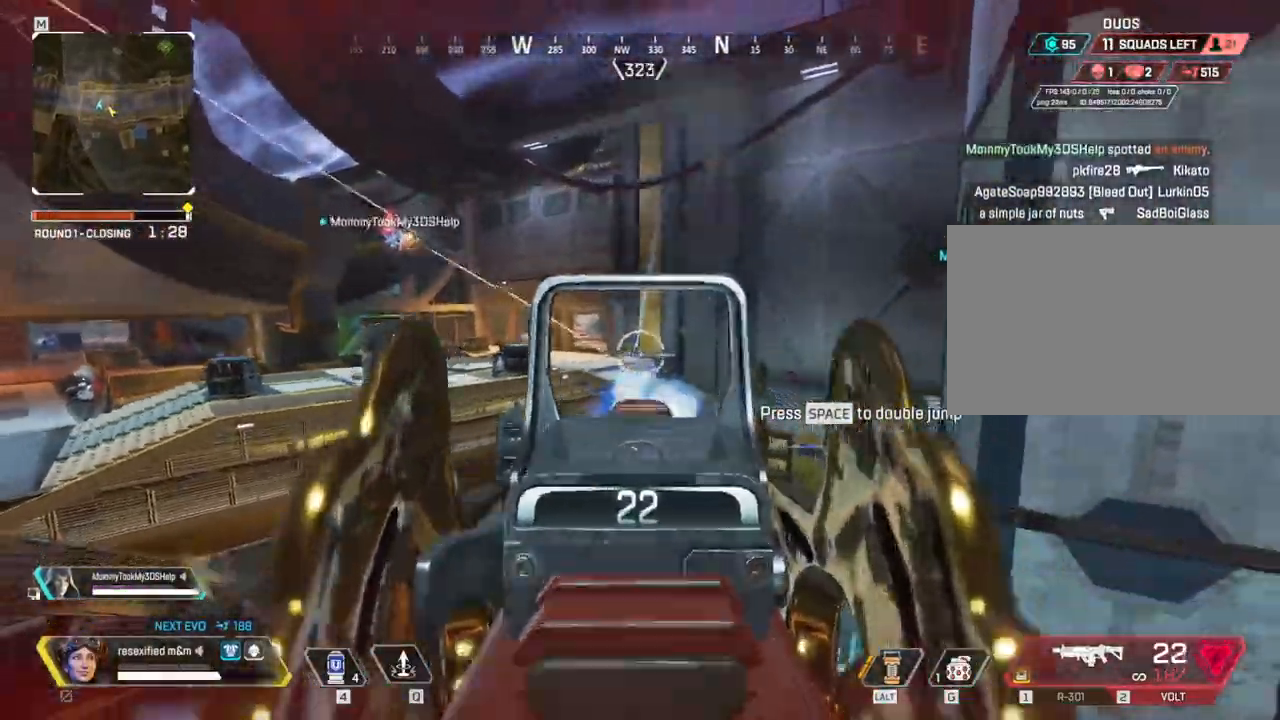
{"keys": ["d"], "mouse": ["left", "right"], "events": [[267, "d", "down"], [317, "a", "up"], [367, "s", "up"]]}
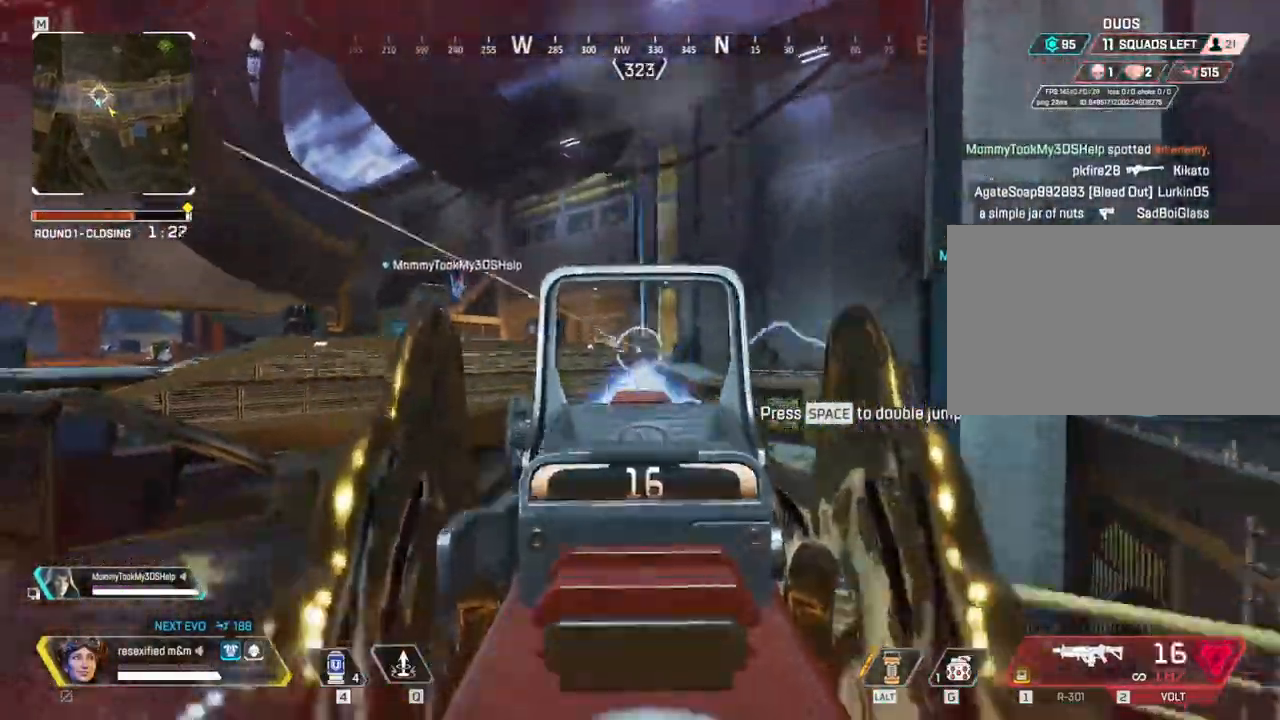
{"keys": ["shift", "w"], "mouse": []}
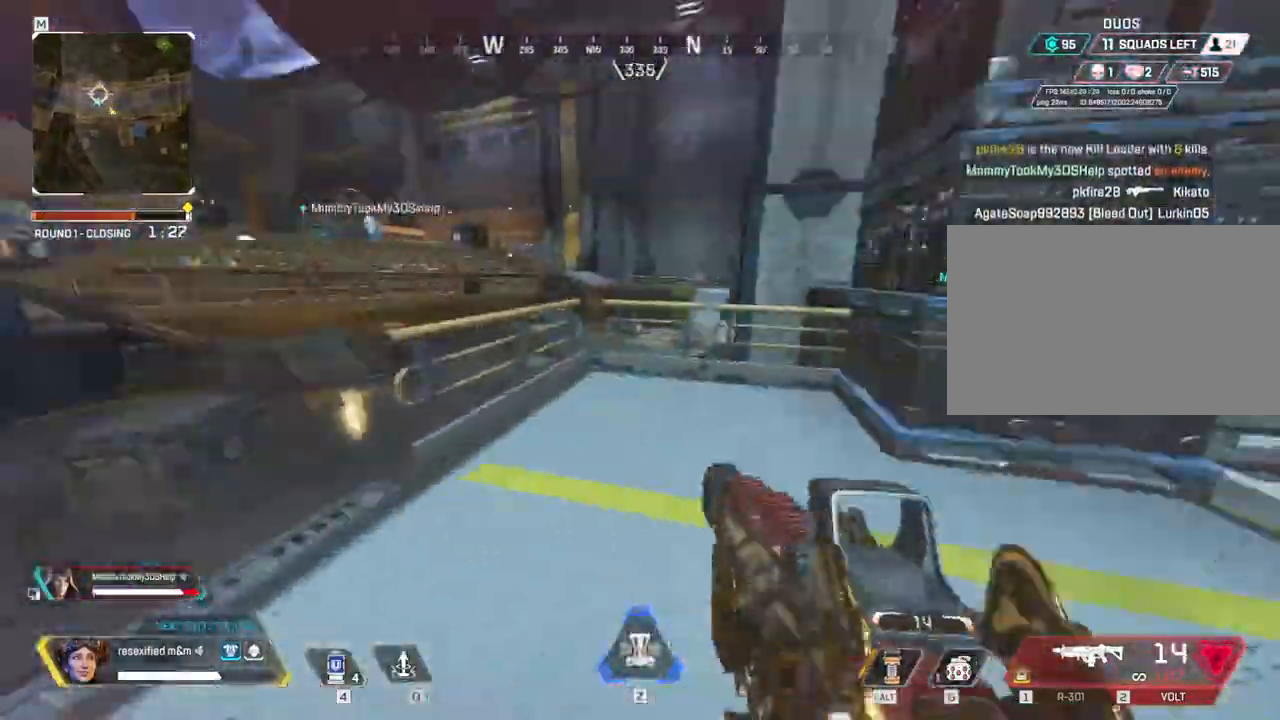
{"keys": ["shift", "w"], "mouse": []}
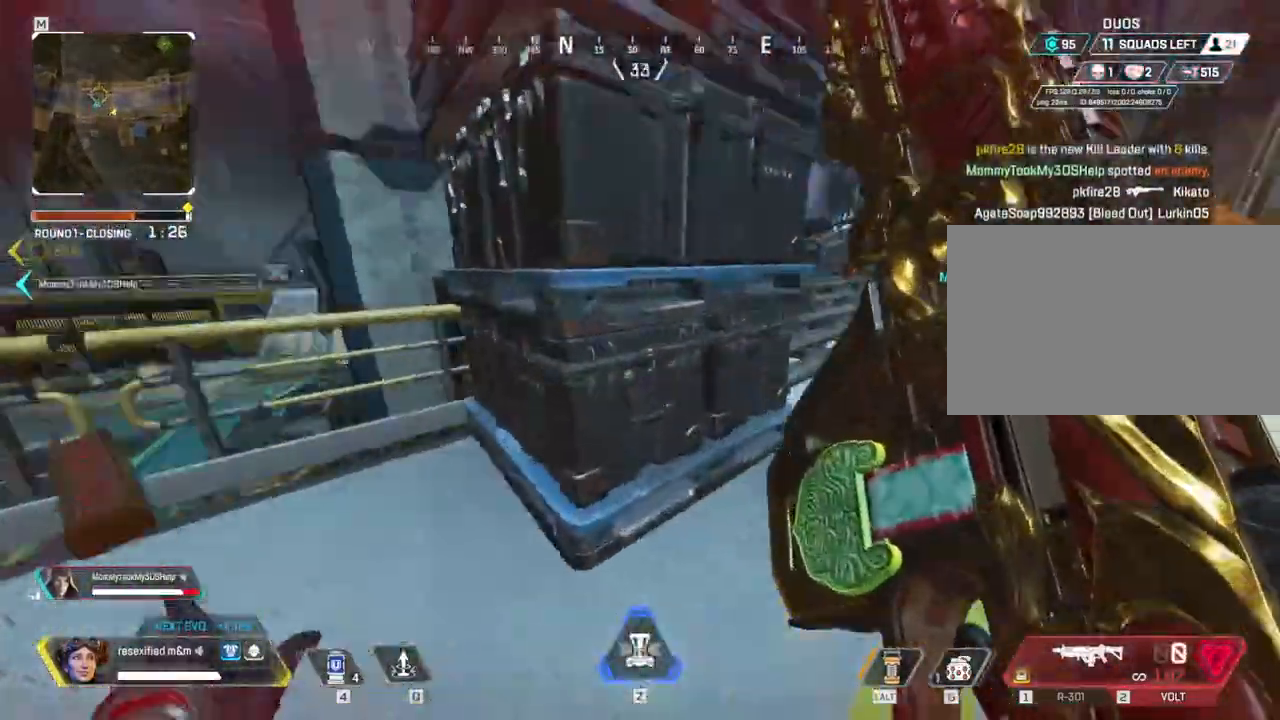
{"keys": ["shift", "w"], "mouse": [], "events": []}
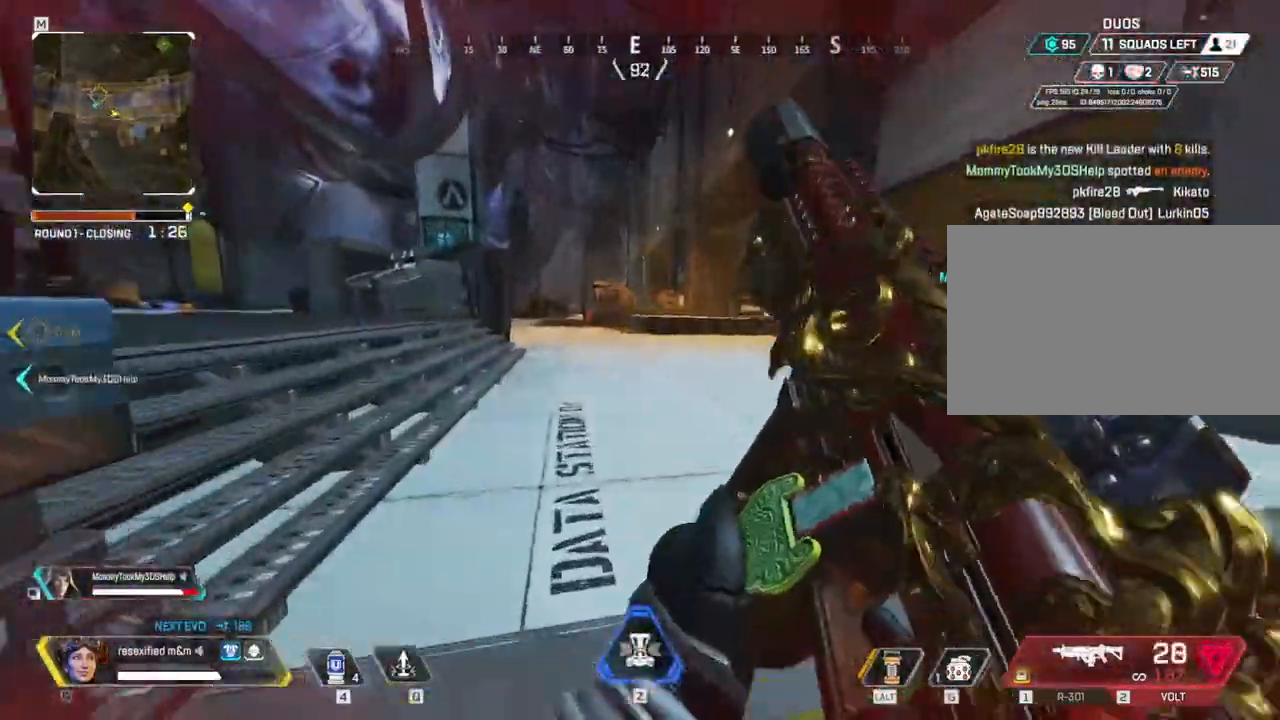
{"keys": ["shift", "w"], "mouse": []}
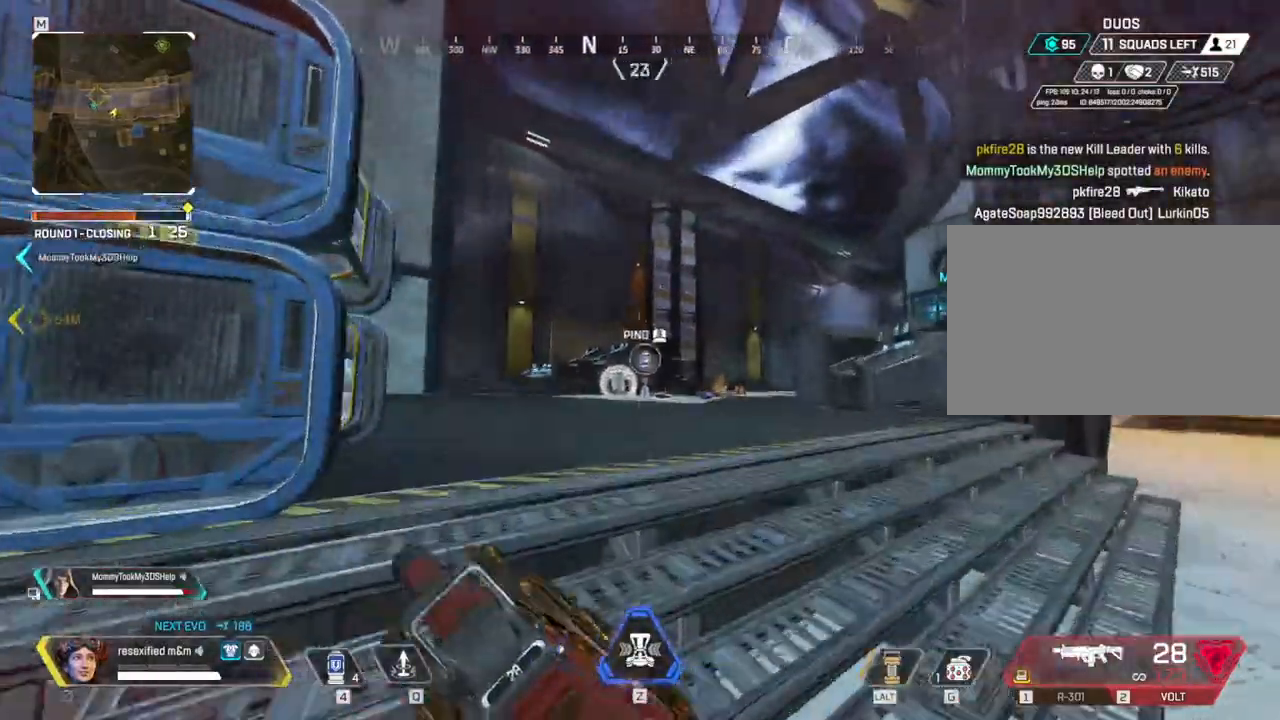
{"keys": ["shift", "w"], "mouse": []}
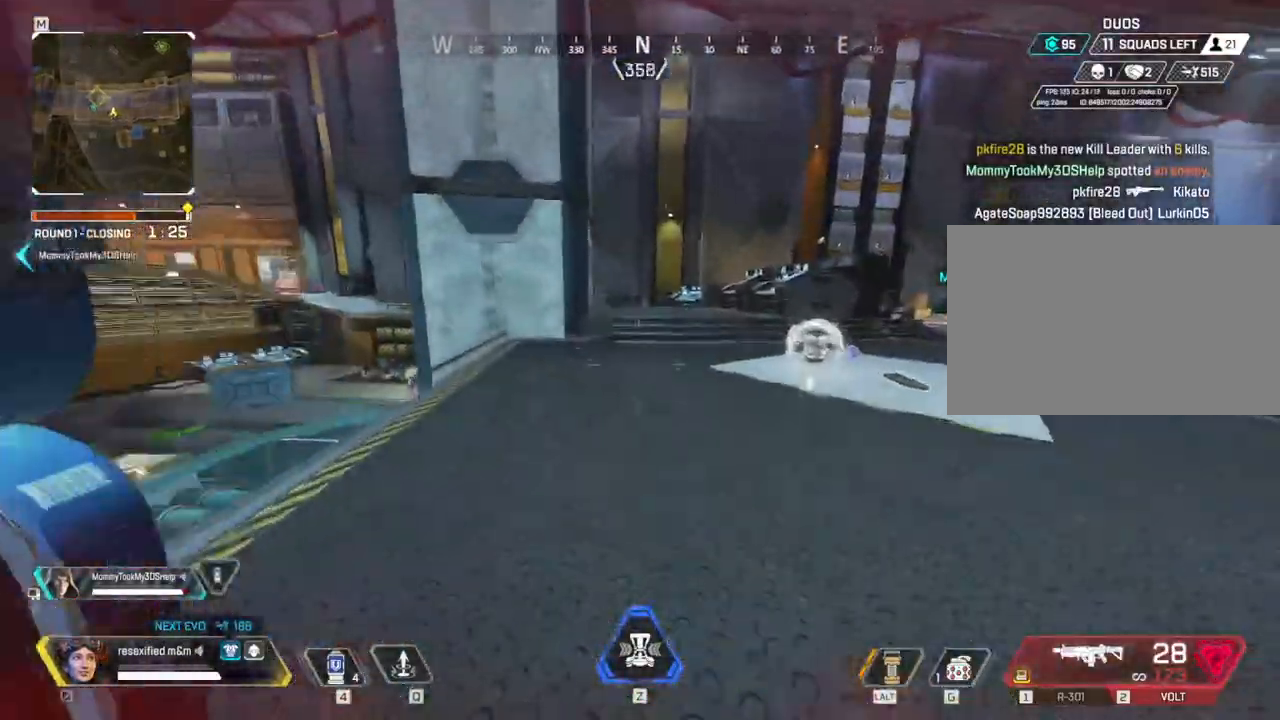
{"keys": ["c", "shift", "space", "w"], "mouse": [], "events": [[34, "c", "down"], [300, "space", "down"]]}